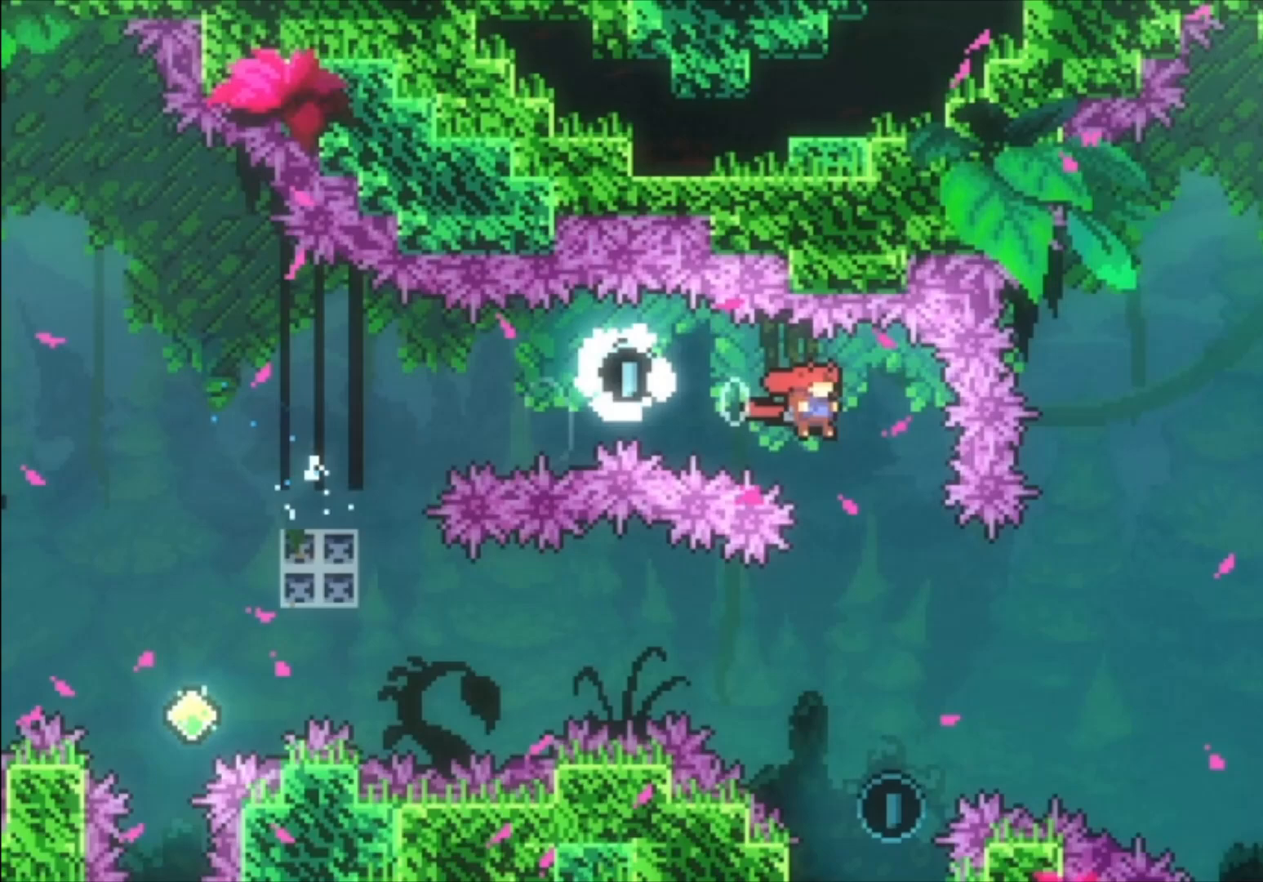
Gameplay with a controller (Xbox layout); each line is a JSON object with the inputs held at the frame after it. "events" lists button and stick changes between this image and that frame as [ms after this image, input, new state], when the widget could be followed in between. Not read: right_stick.
{"buttons": [], "left_stick": "down", "events": [[67, "left_stick", "down"], [100, "X", "down"], [233, "X", "up"]]}
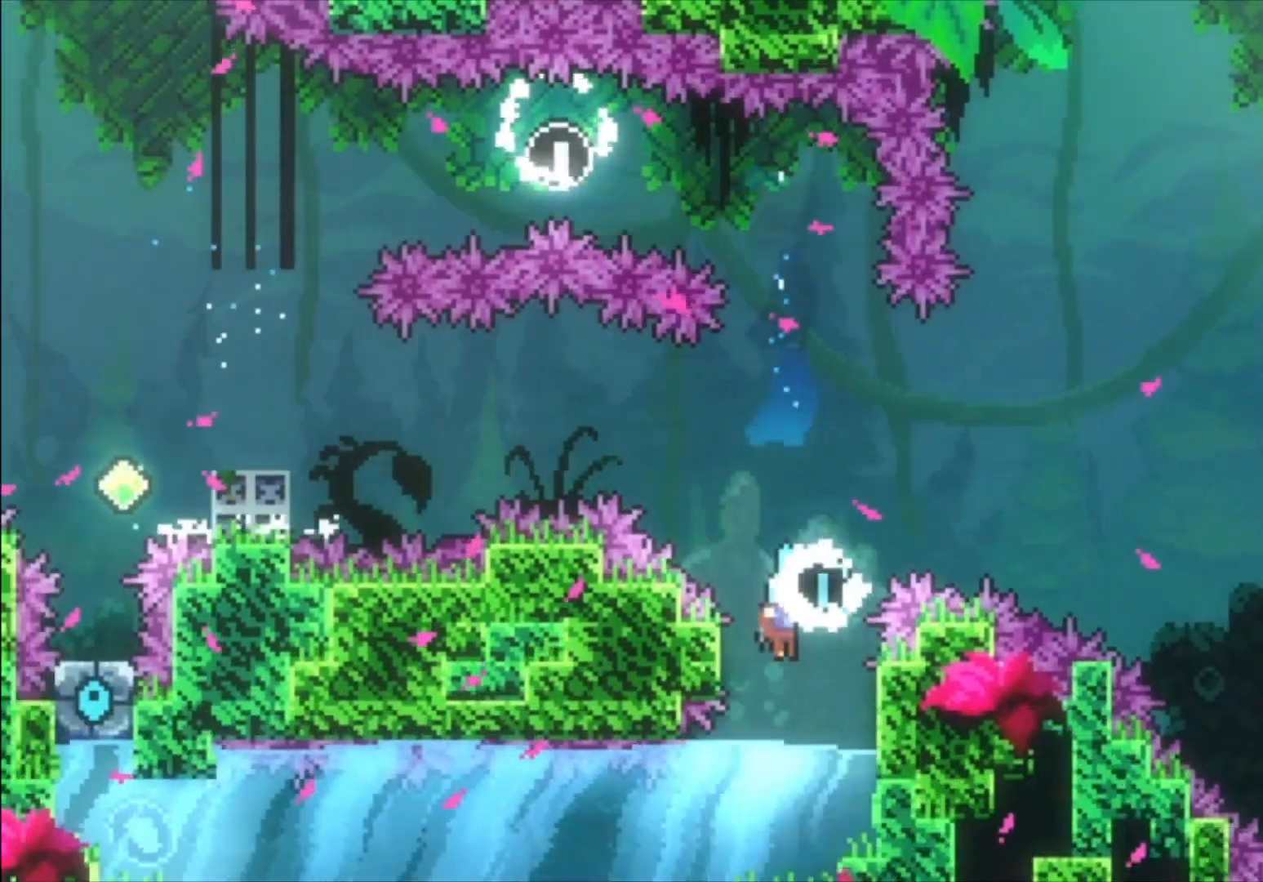
{"buttons": [], "left_stick": "down-left", "events": [[367, "left_stick", "down-left"]]}
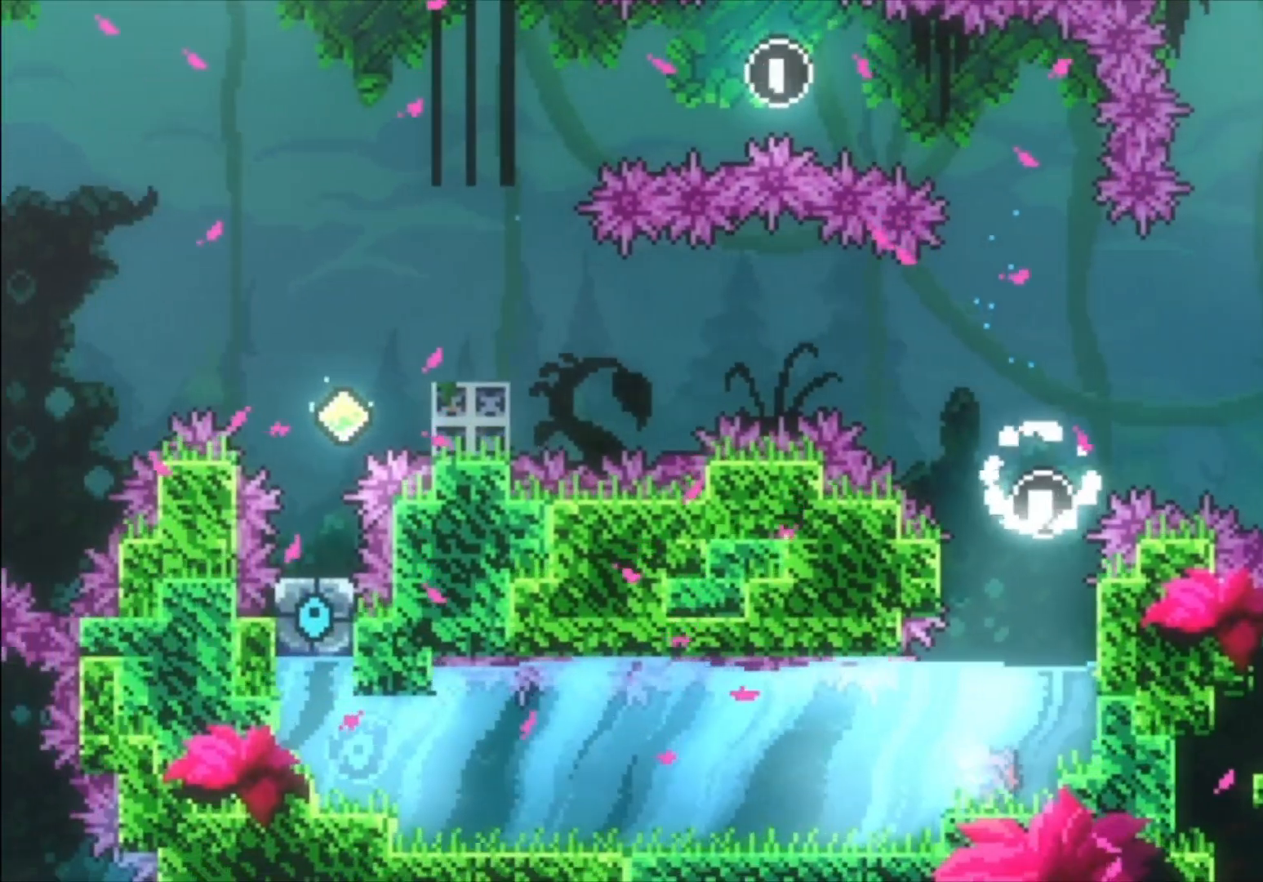
{"buttons": ["X"], "left_stick": "left", "events": [[33, "left_stick", "left"], [167, "X", "down"], [367, "X", "up"], [500, "X", "down"]]}
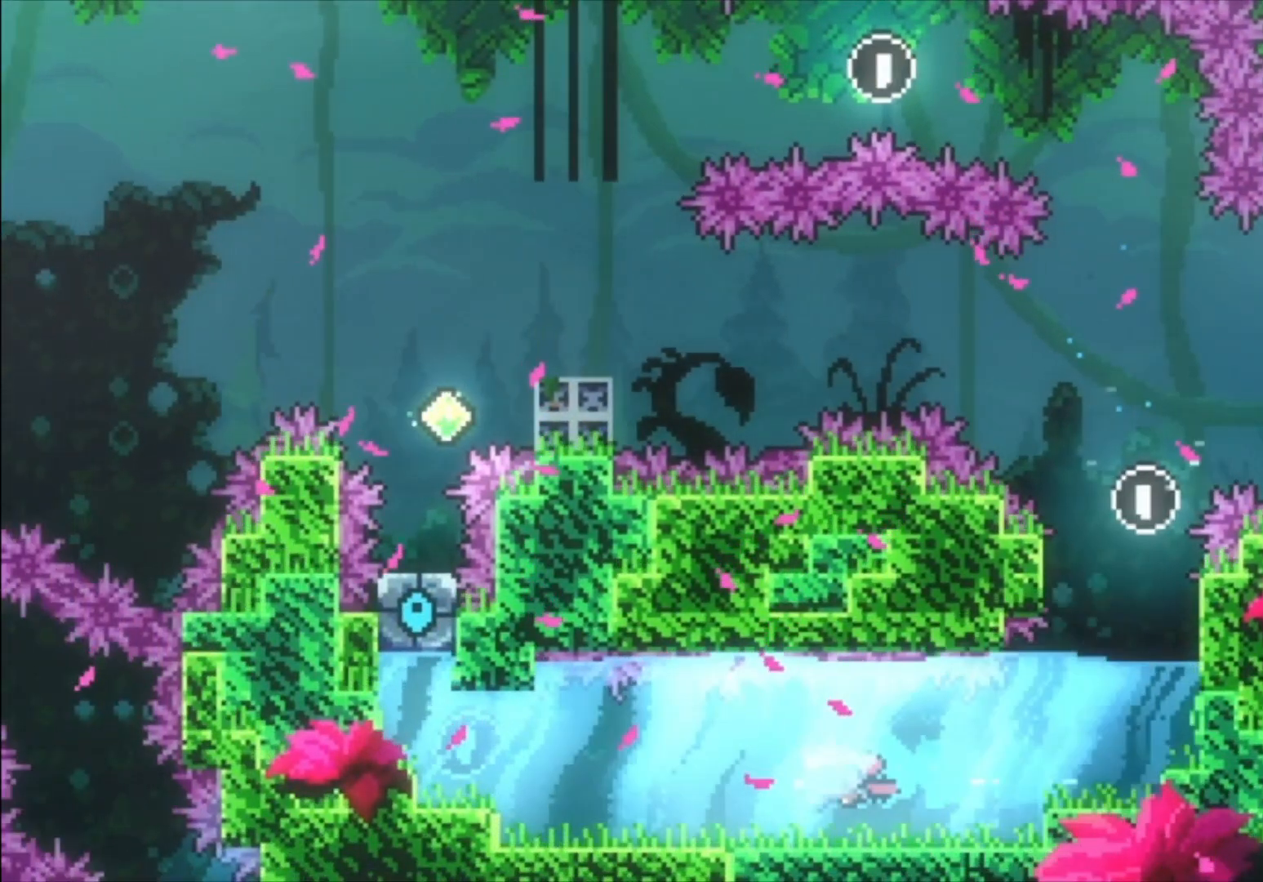
{"buttons": [], "left_stick": "left", "events": [[133, "X", "up"], [300, "X", "down"], [433, "X", "up"]]}
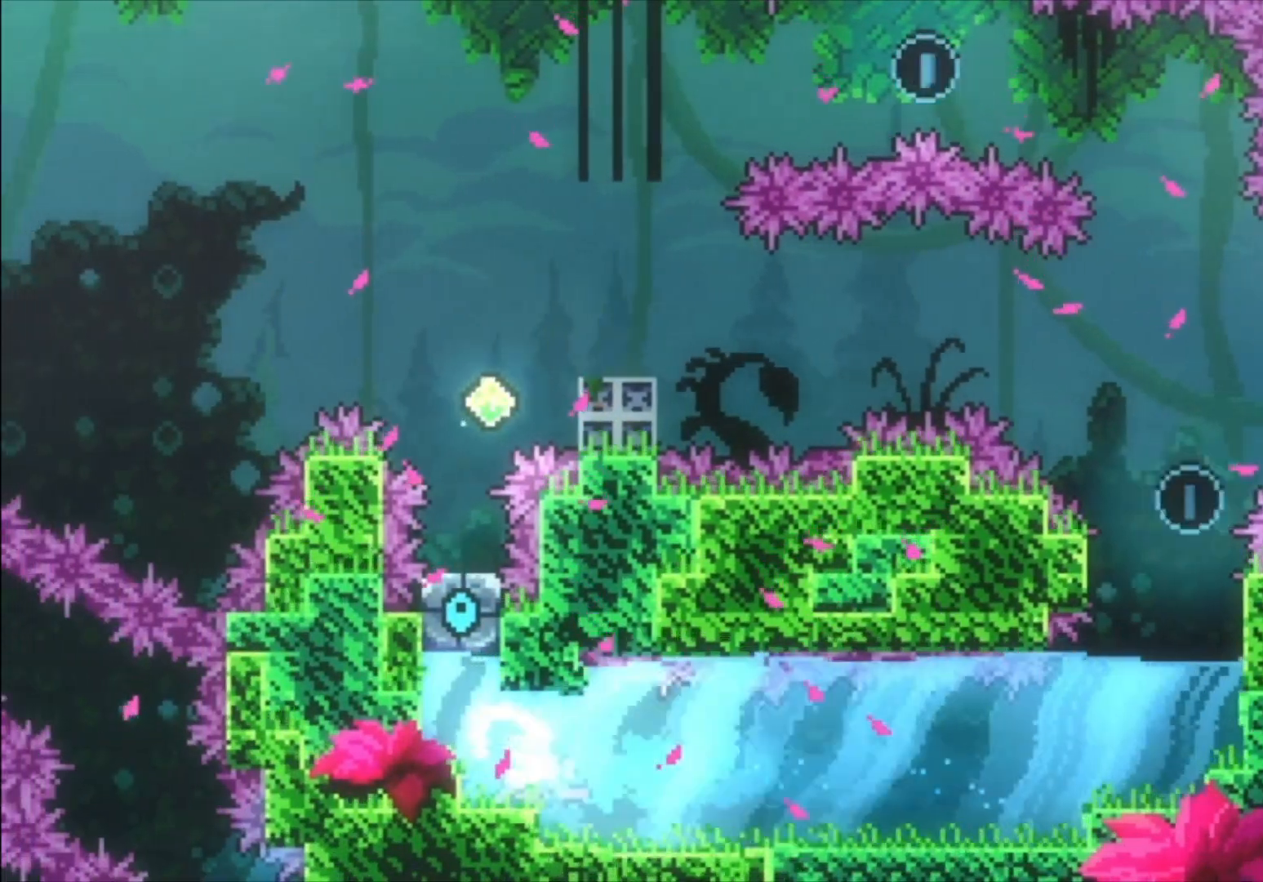
{"buttons": [], "left_stick": "up", "events": [[200, "left_stick", "center"], [500, "left_stick", "up"]]}
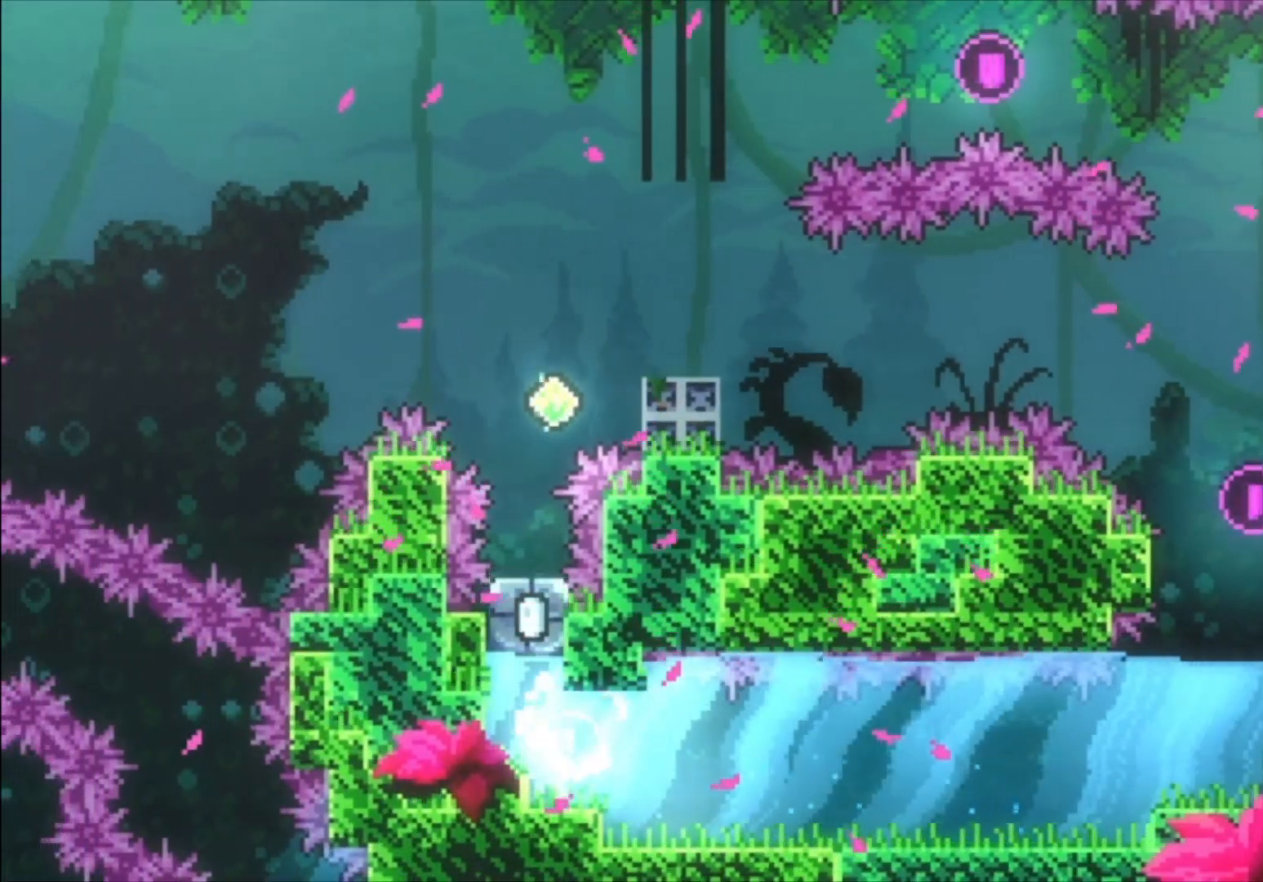
{"buttons": [], "left_stick": "center", "events": [[400, "left_stick", "center"]]}
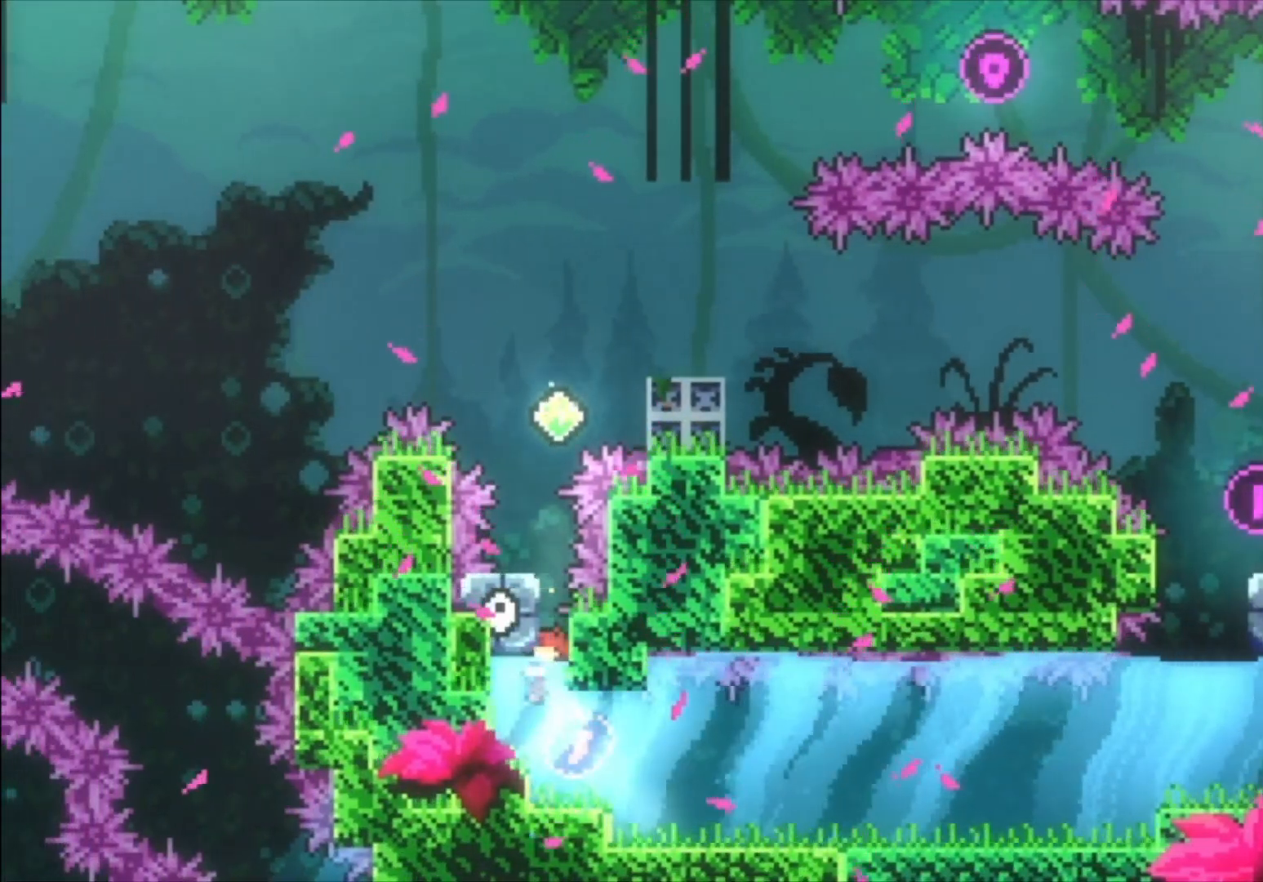
{"buttons": ["X"], "left_stick": "up", "events": [[267, "left_stick", "up"], [467, "X", "down"]]}
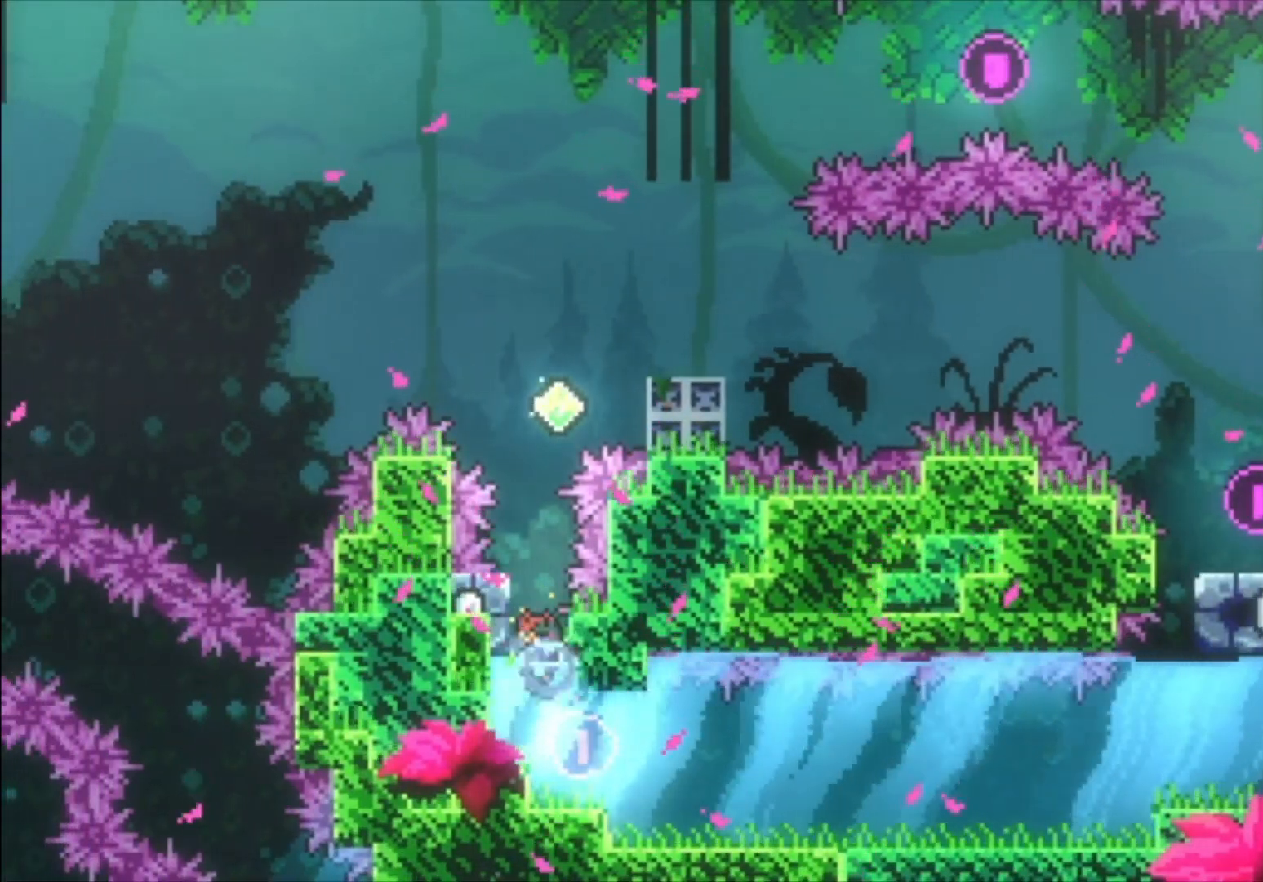
{"buttons": ["X"], "left_stick": "up", "events": [[167, "X", "up"], [367, "X", "down"]]}
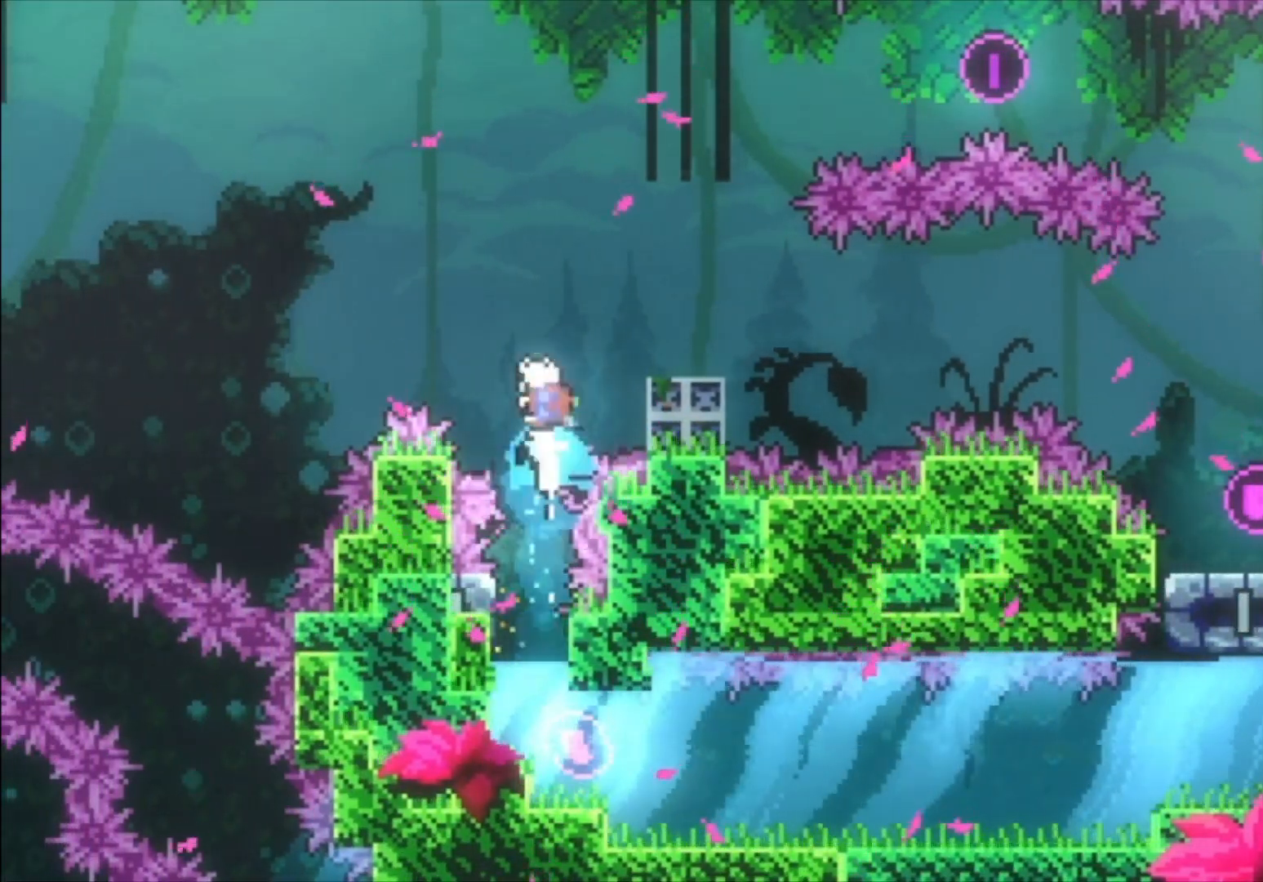
{"buttons": ["X"], "left_stick": "down-right", "events": [[100, "X", "up"], [100, "left_stick", "up-right"], [267, "left_stick", "center"], [433, "left_stick", "down-right"], [467, "X", "down"]]}
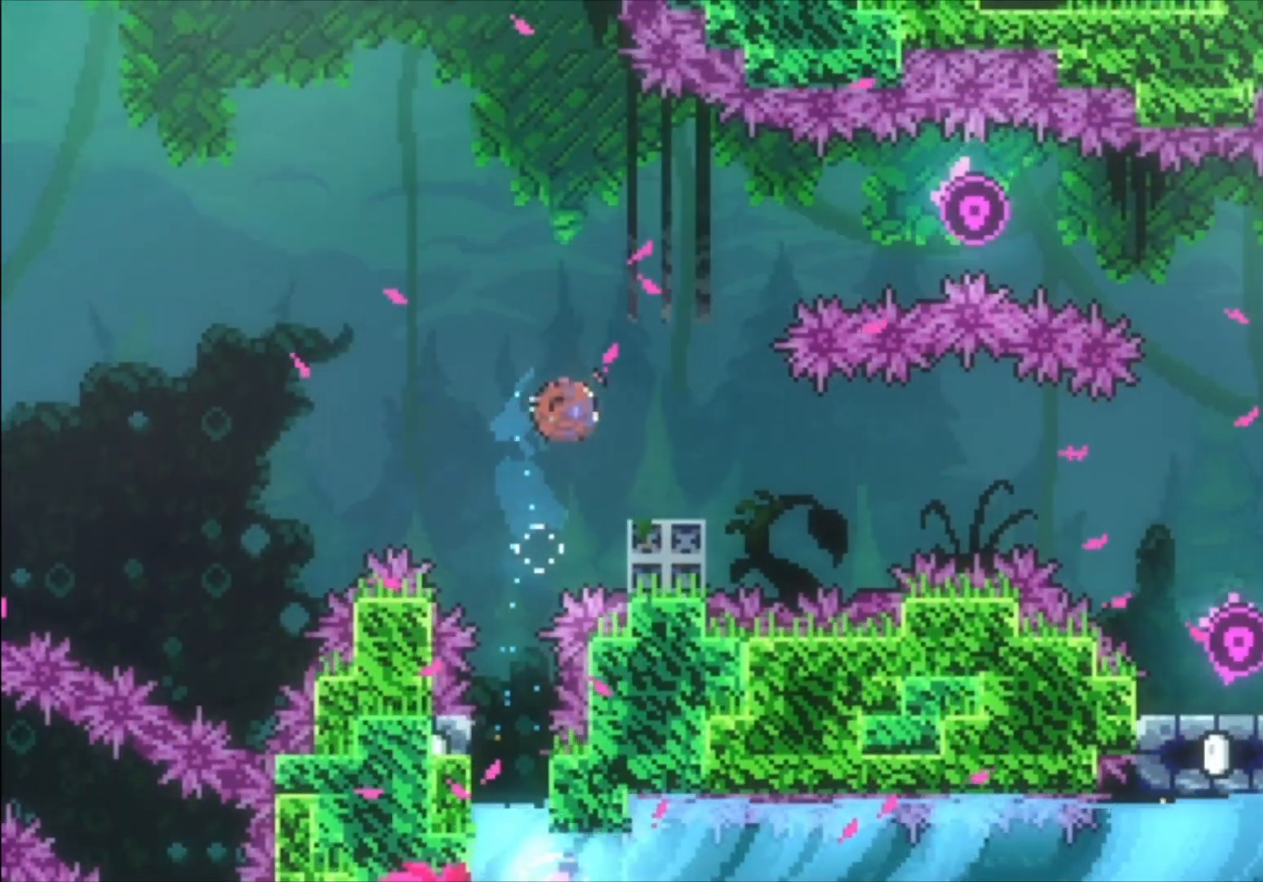
{"buttons": [], "left_stick": "right", "events": [[67, "X", "up"], [133, "left_stick", "right"], [167, "A", "down"], [500, "A", "up"]]}
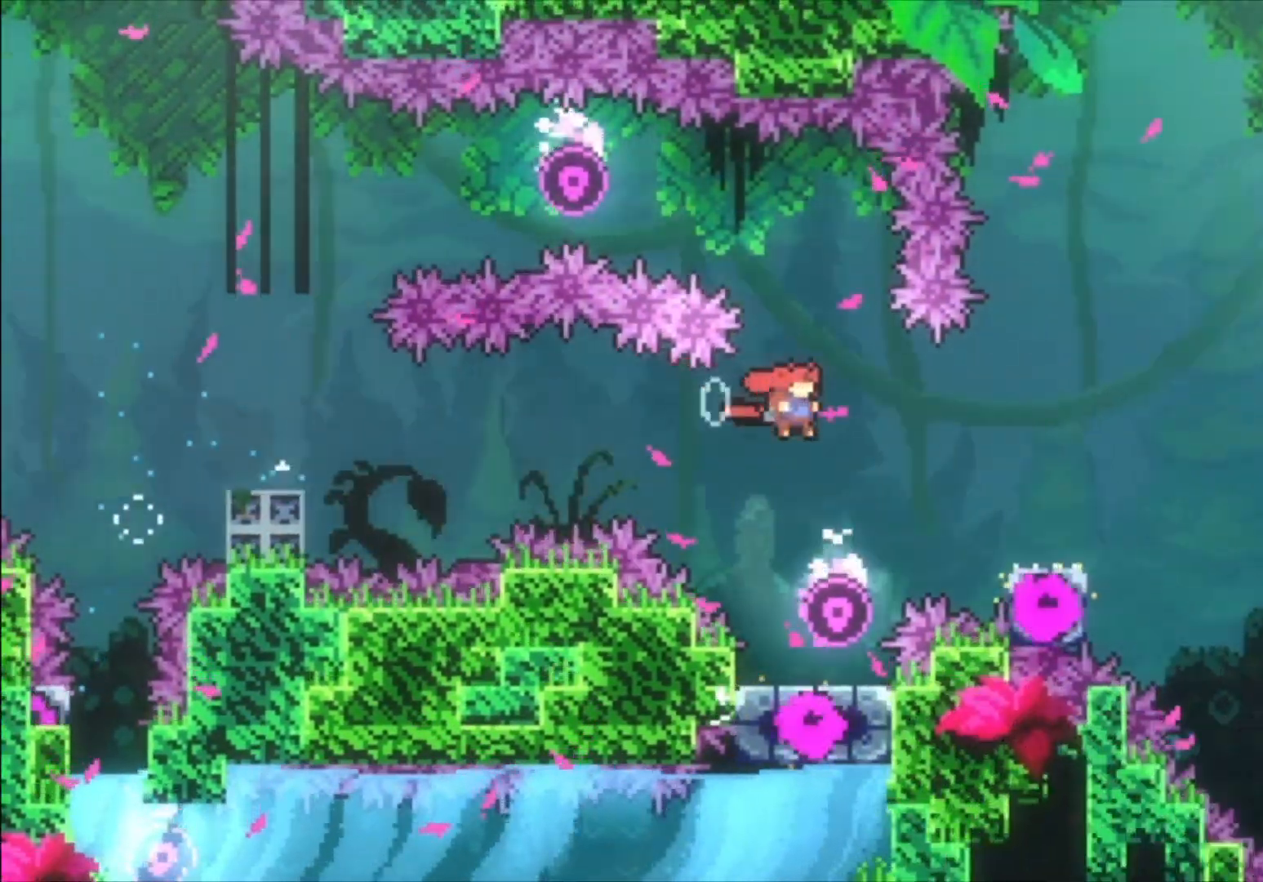
{"buttons": ["A"], "left_stick": "right", "events": [[67, "left_stick", "down-right"], [100, "X", "down"], [200, "X", "up"], [267, "left_stick", "right"], [333, "A", "down"]]}
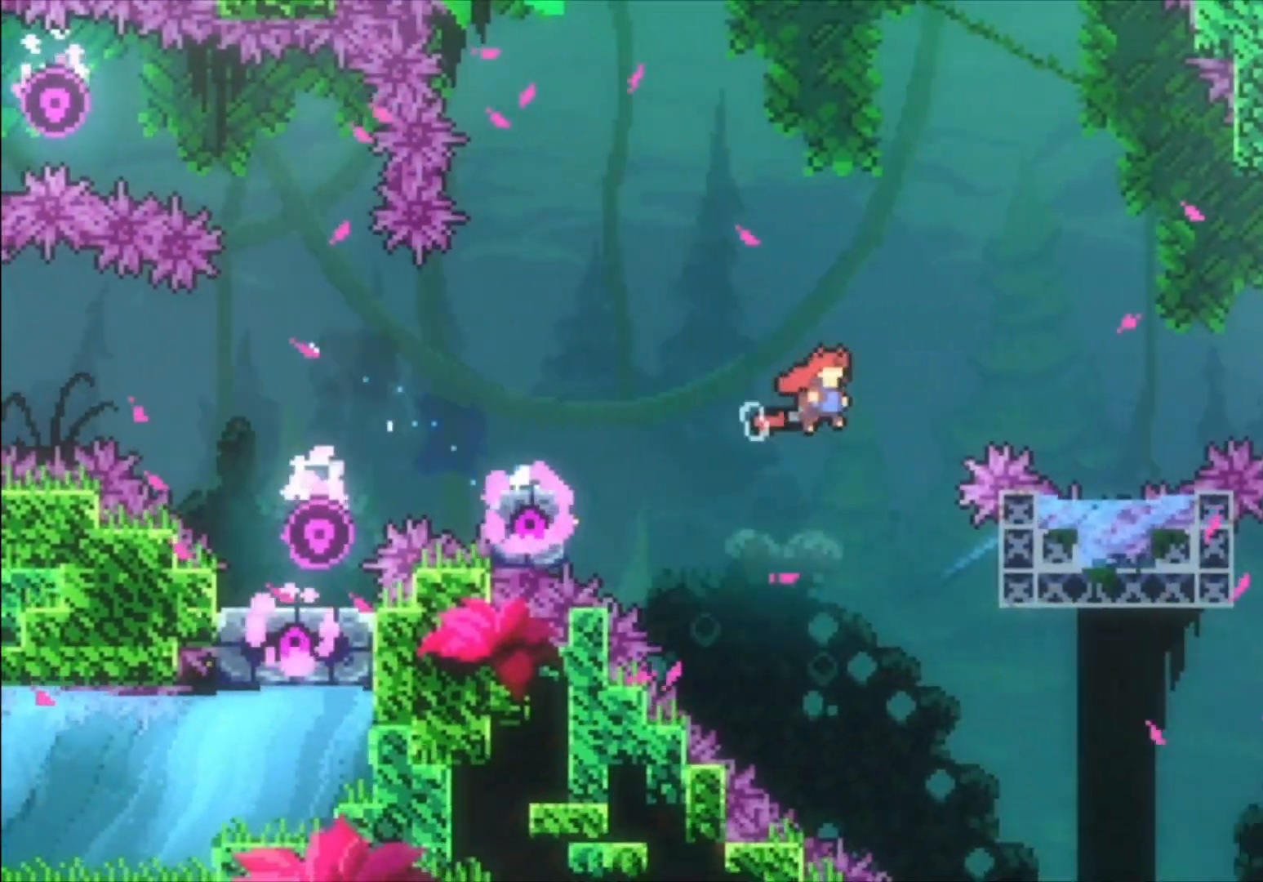
{"buttons": ["A"], "left_stick": "right", "events": [[133, "A", "up"], [267, "A", "down"]]}
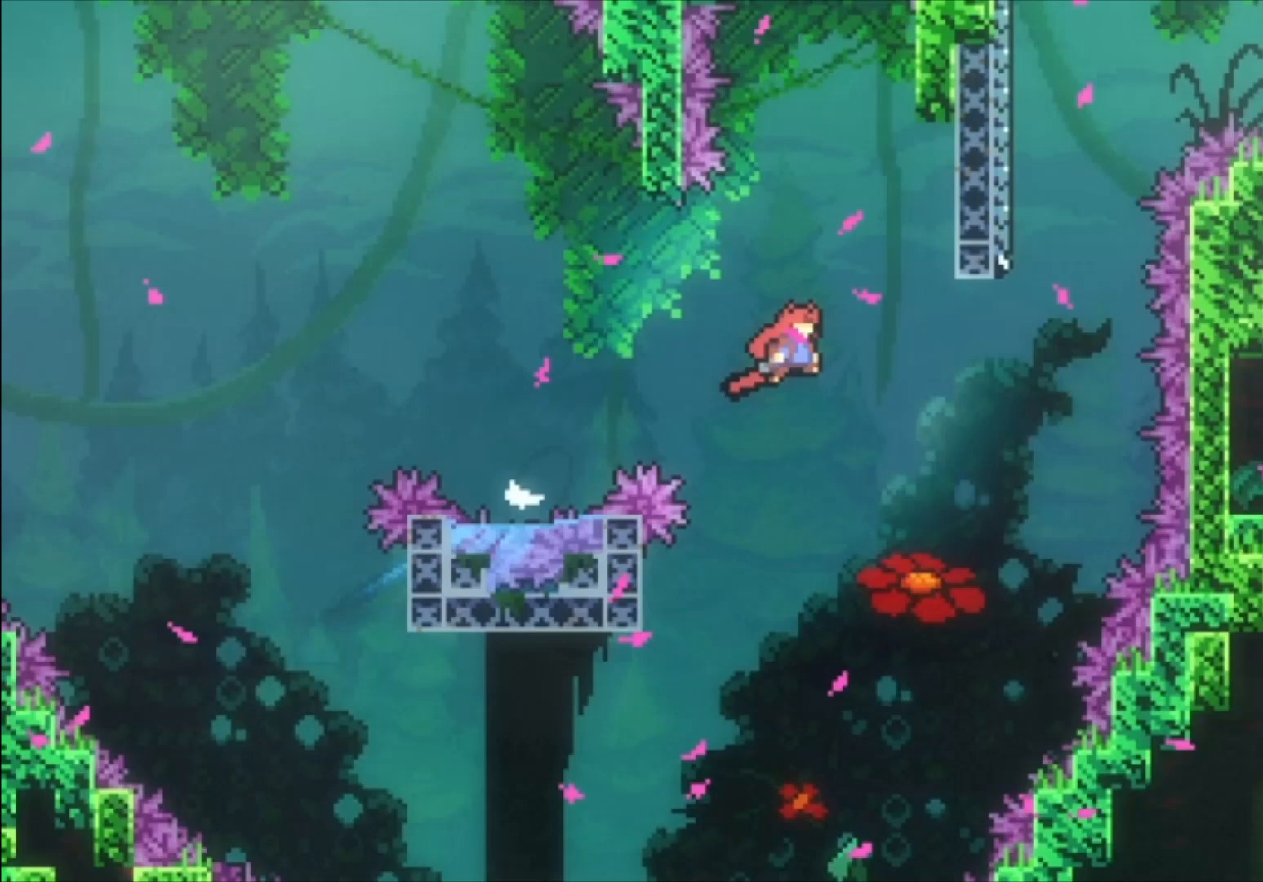
{"buttons": [], "left_stick": "up", "events": [[233, "A", "up"], [300, "left_stick", "up"], [333, "X", "down"], [500, "X", "up"]]}
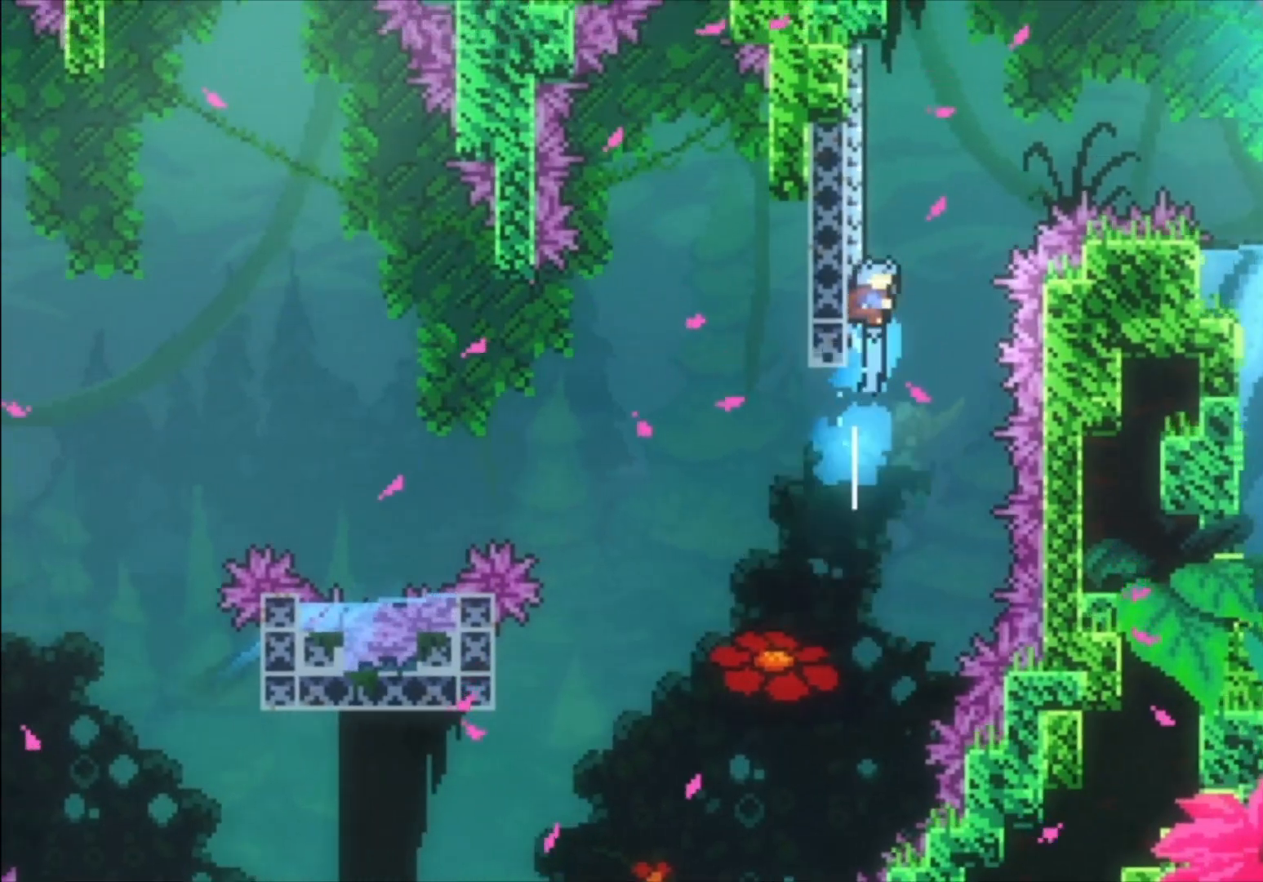
{"buttons": ["A"], "left_stick": "right", "events": [[67, "A", "down"], [133, "left_stick", "right"]]}
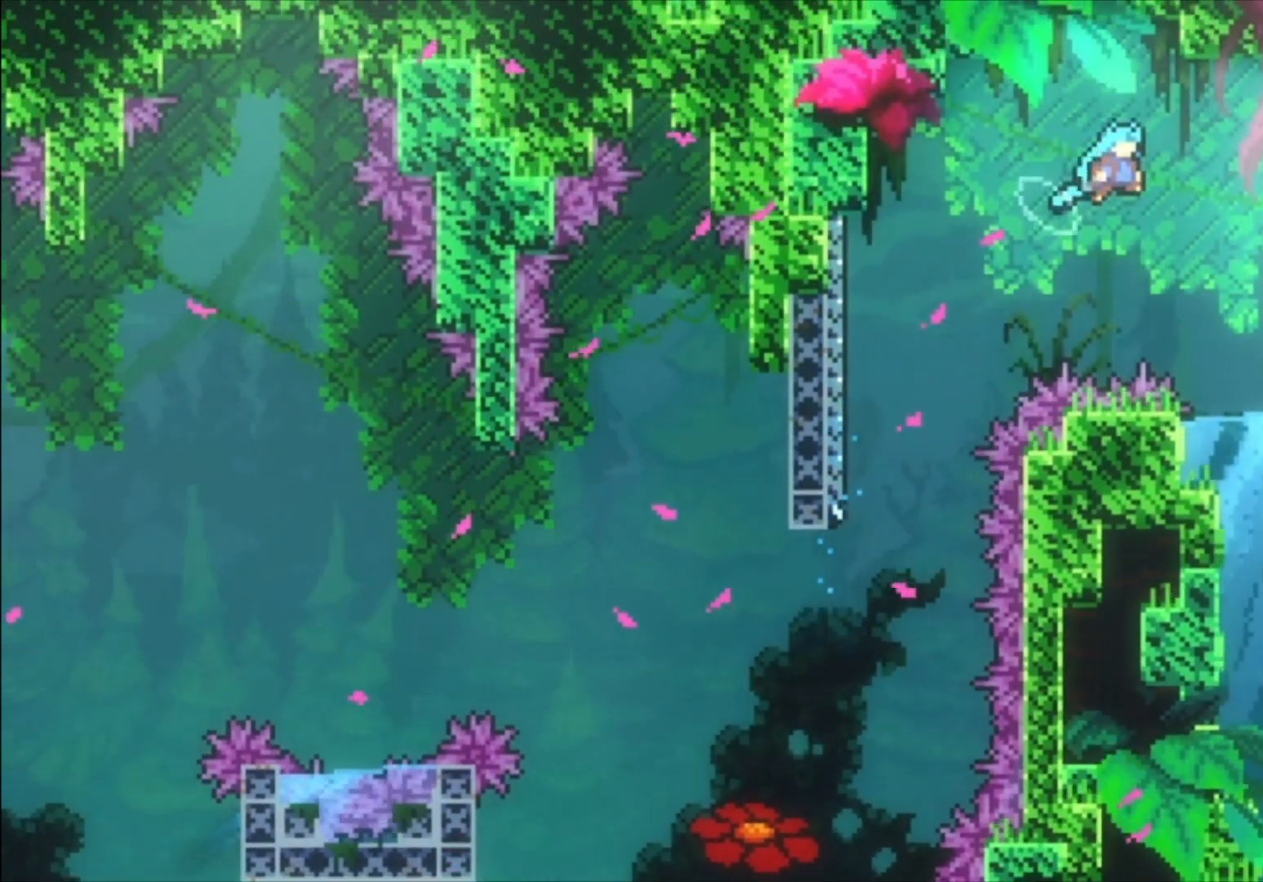
{"buttons": [], "left_stick": "center", "events": [[333, "A", "up"], [433, "left_stick", "center"]]}
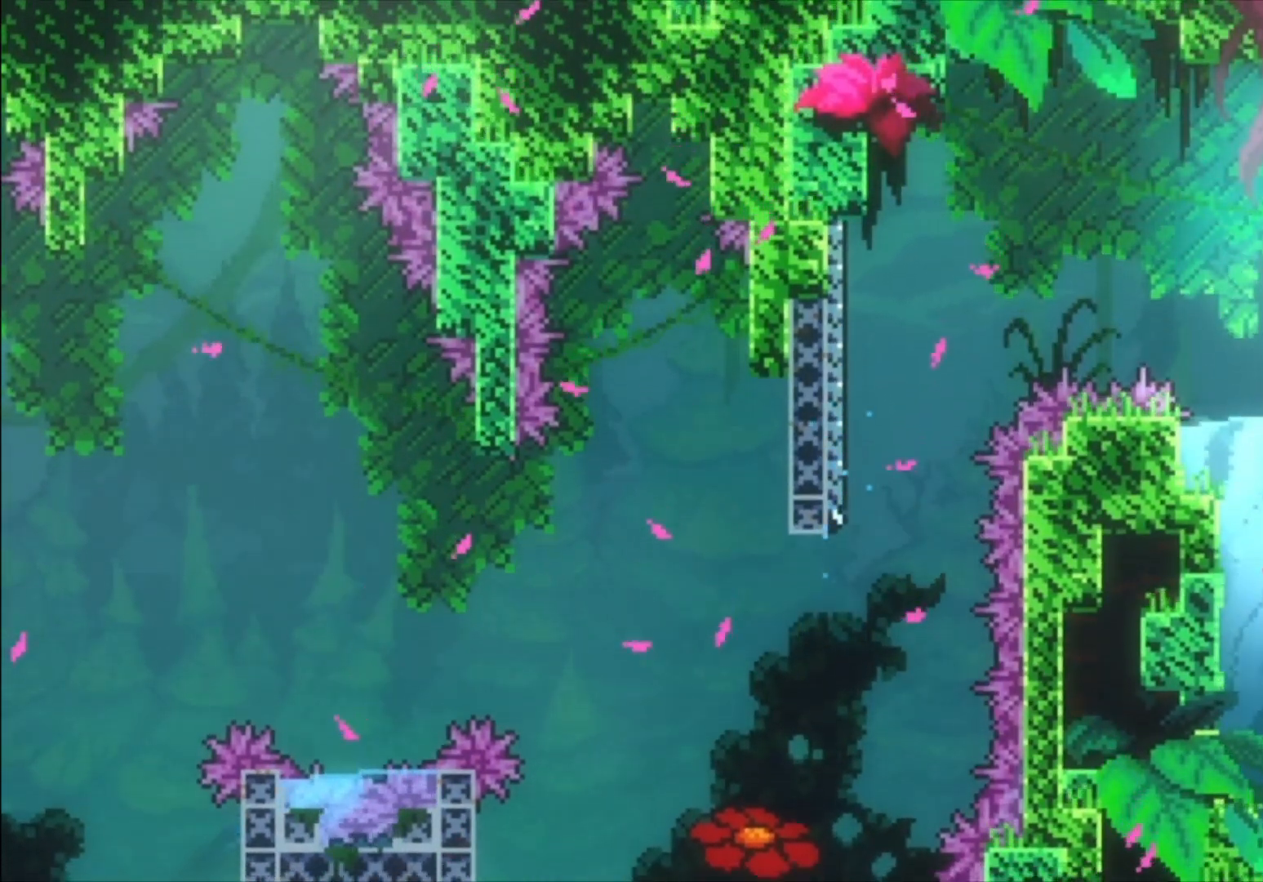
{"buttons": [], "left_stick": "right", "events": [[133, "left_stick", "up"], [200, "X", "down"], [333, "X", "up"], [433, "left_stick", "right"]]}
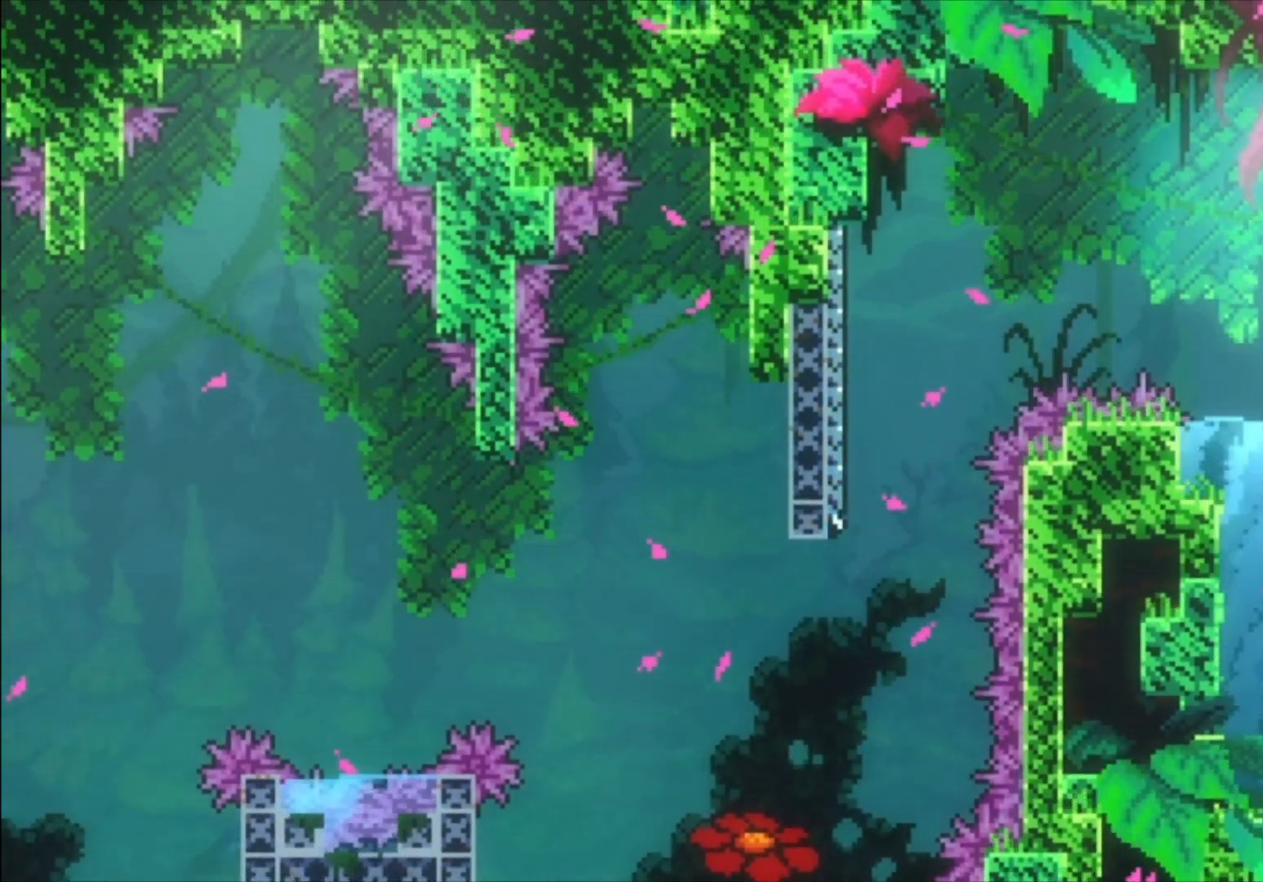
{"buttons": [], "left_stick": "center", "events": [[67, "left_stick", "center"]]}
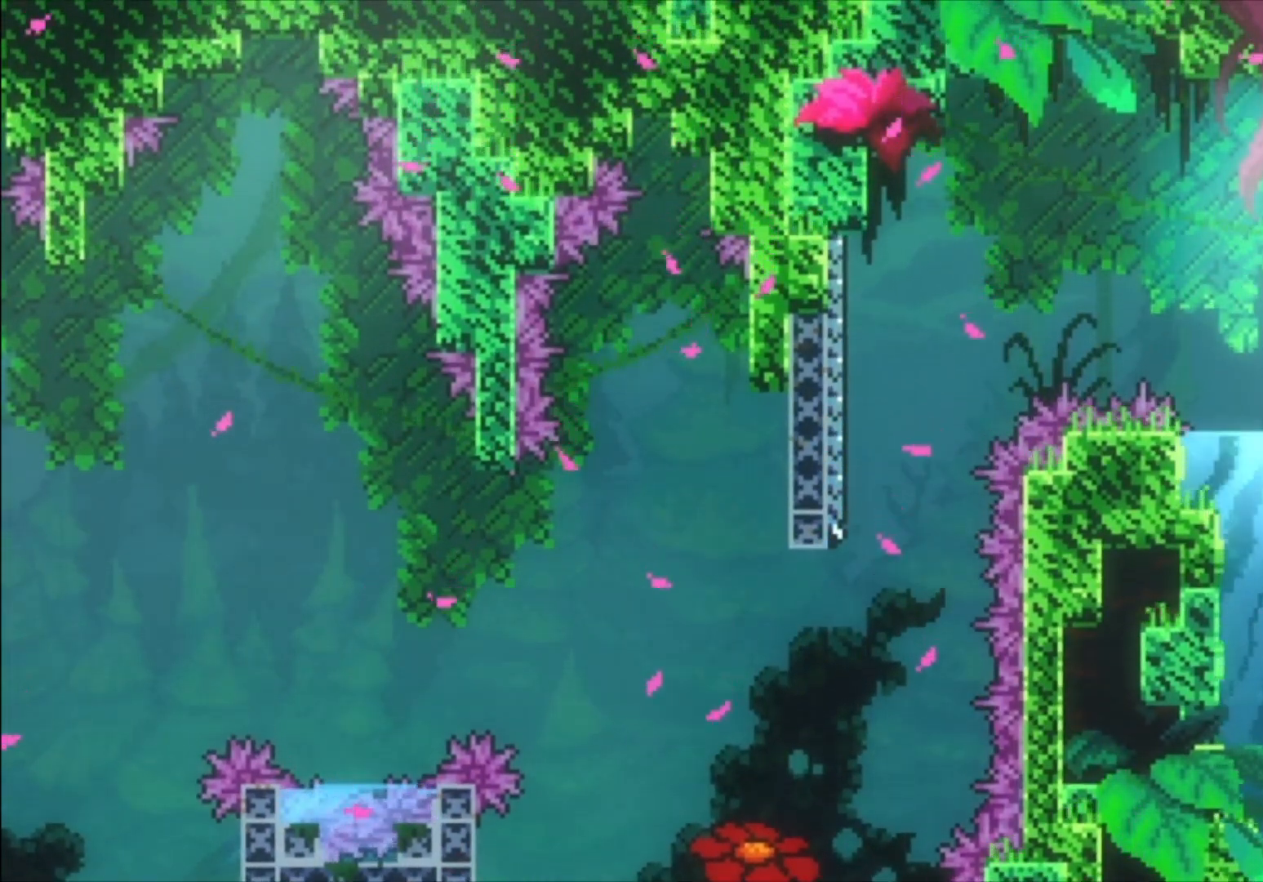
{"buttons": [], "left_stick": "center", "events": [[133, "B", "down"], [233, "B", "up"]]}
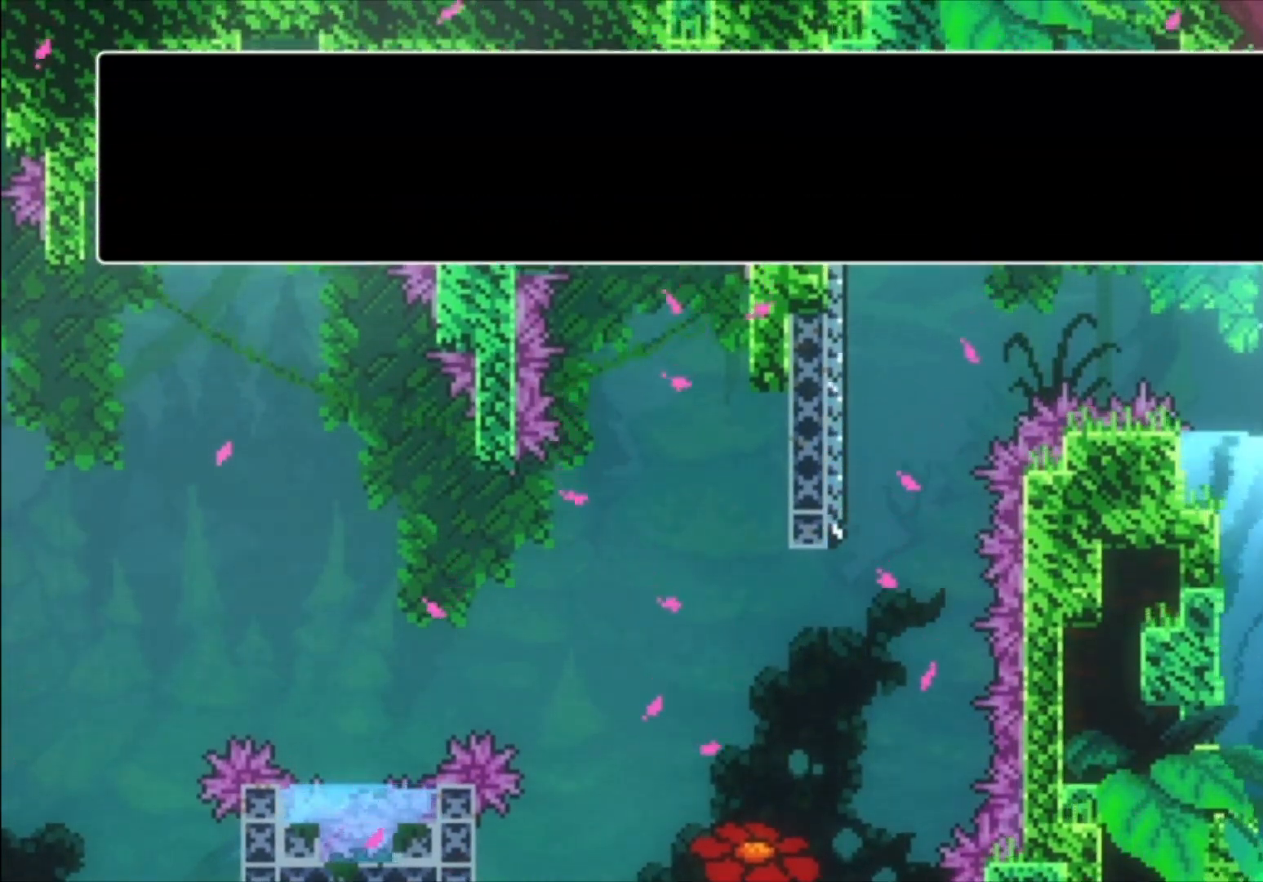
{"buttons": [], "left_stick": "center", "events": [[167, "A", "down"], [267, "A", "up"], [400, "A", "down"], [467, "A", "up"]]}
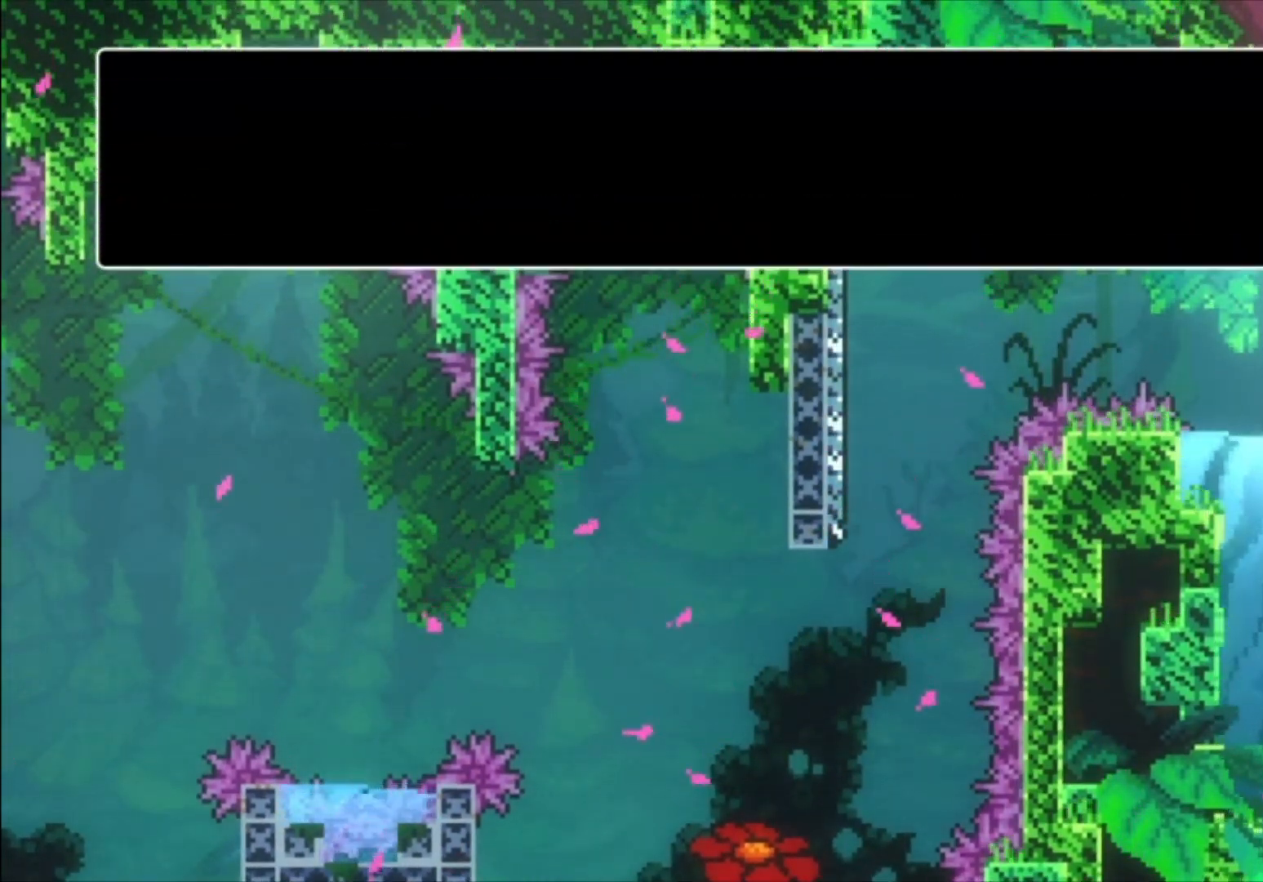
{"buttons": [], "left_stick": "center", "events": []}
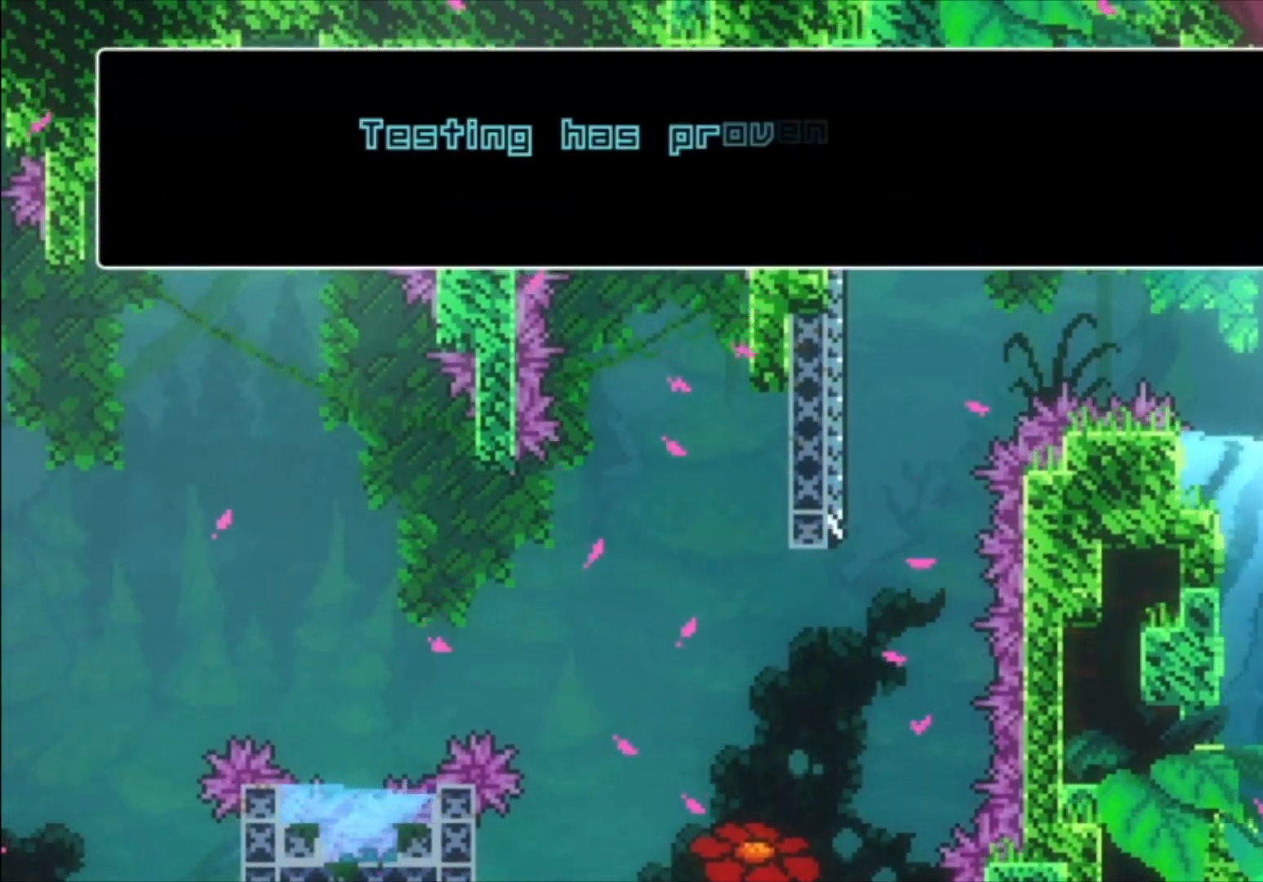
{"buttons": [], "left_stick": "center", "events": []}
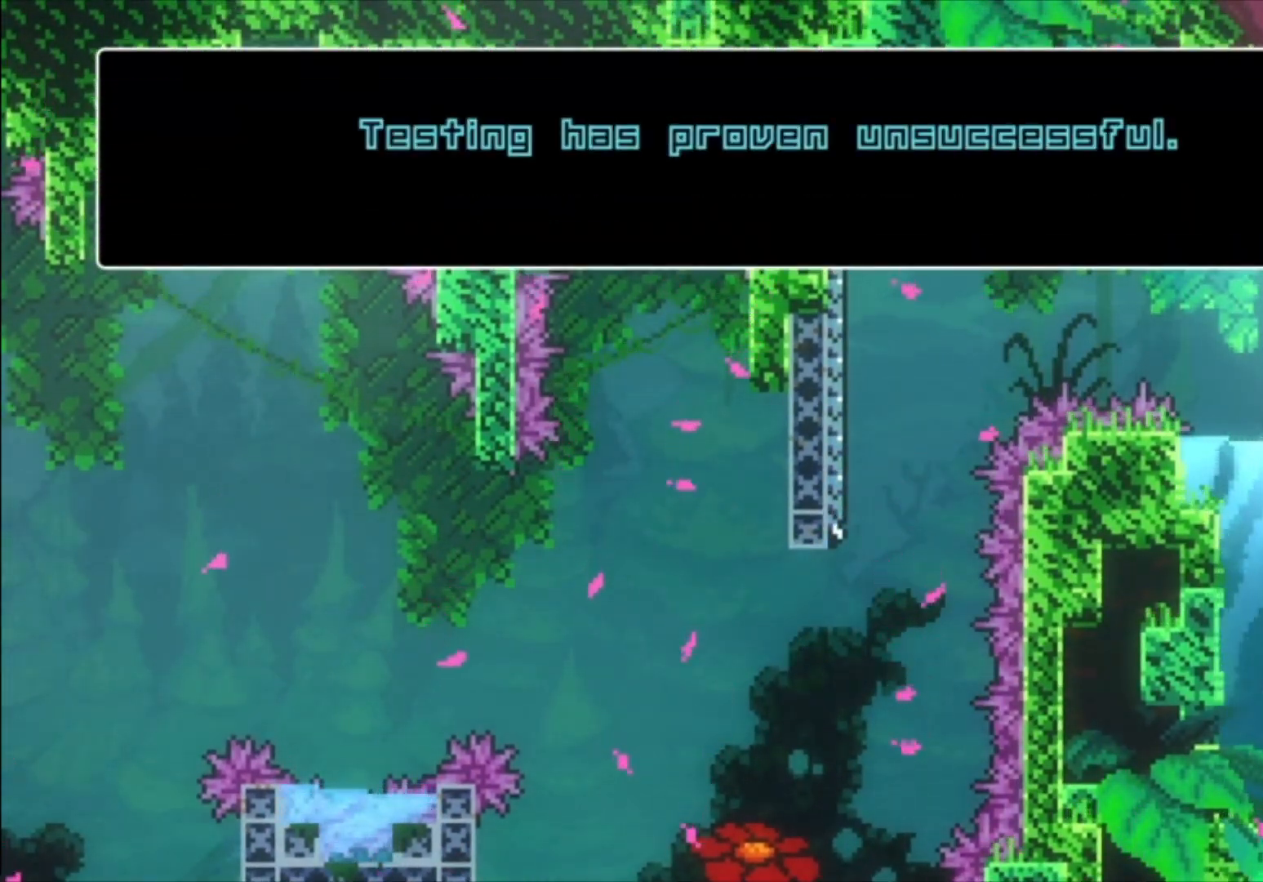
{"buttons": [], "left_stick": "center", "events": [[367, "A", "down"], [433, "A", "up"]]}
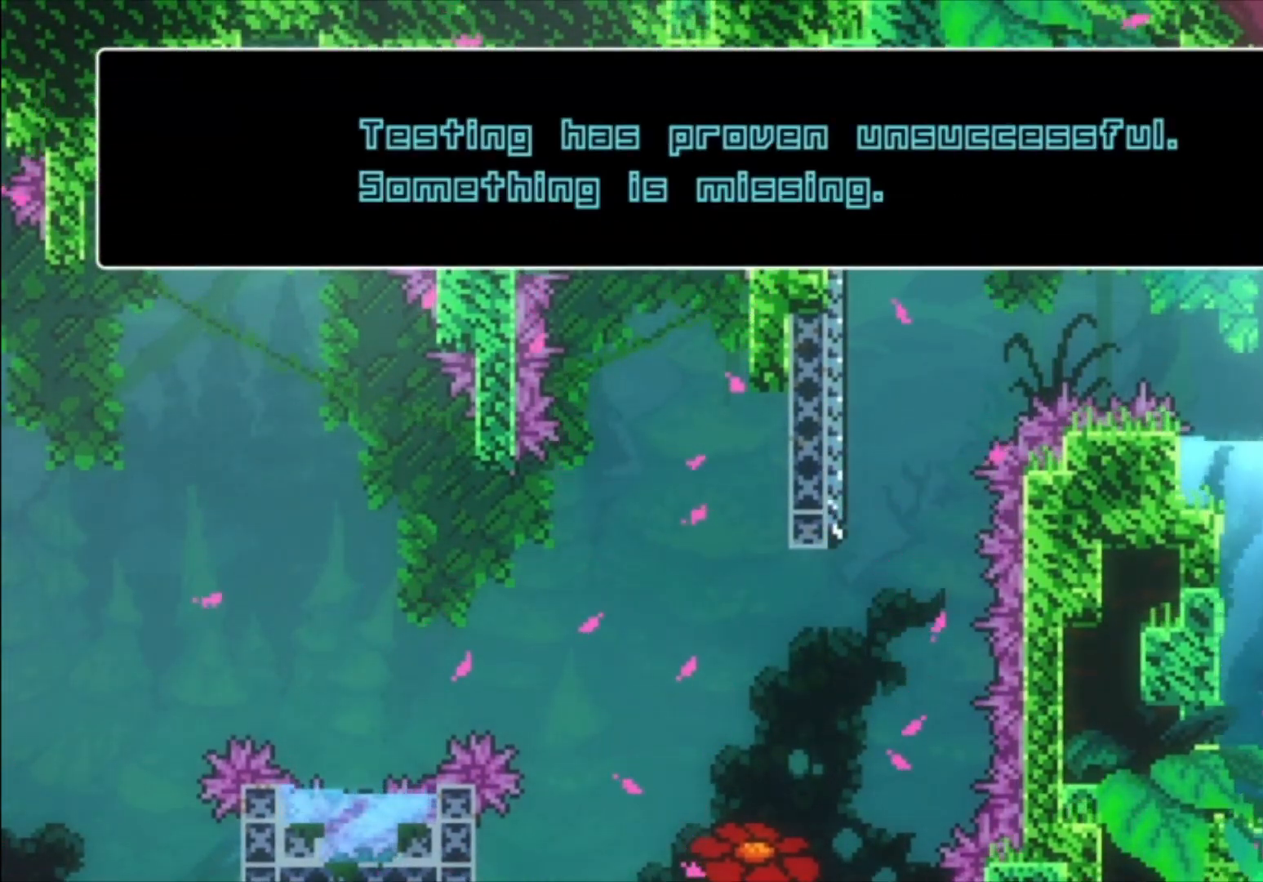
{"buttons": [], "left_stick": "center", "events": []}
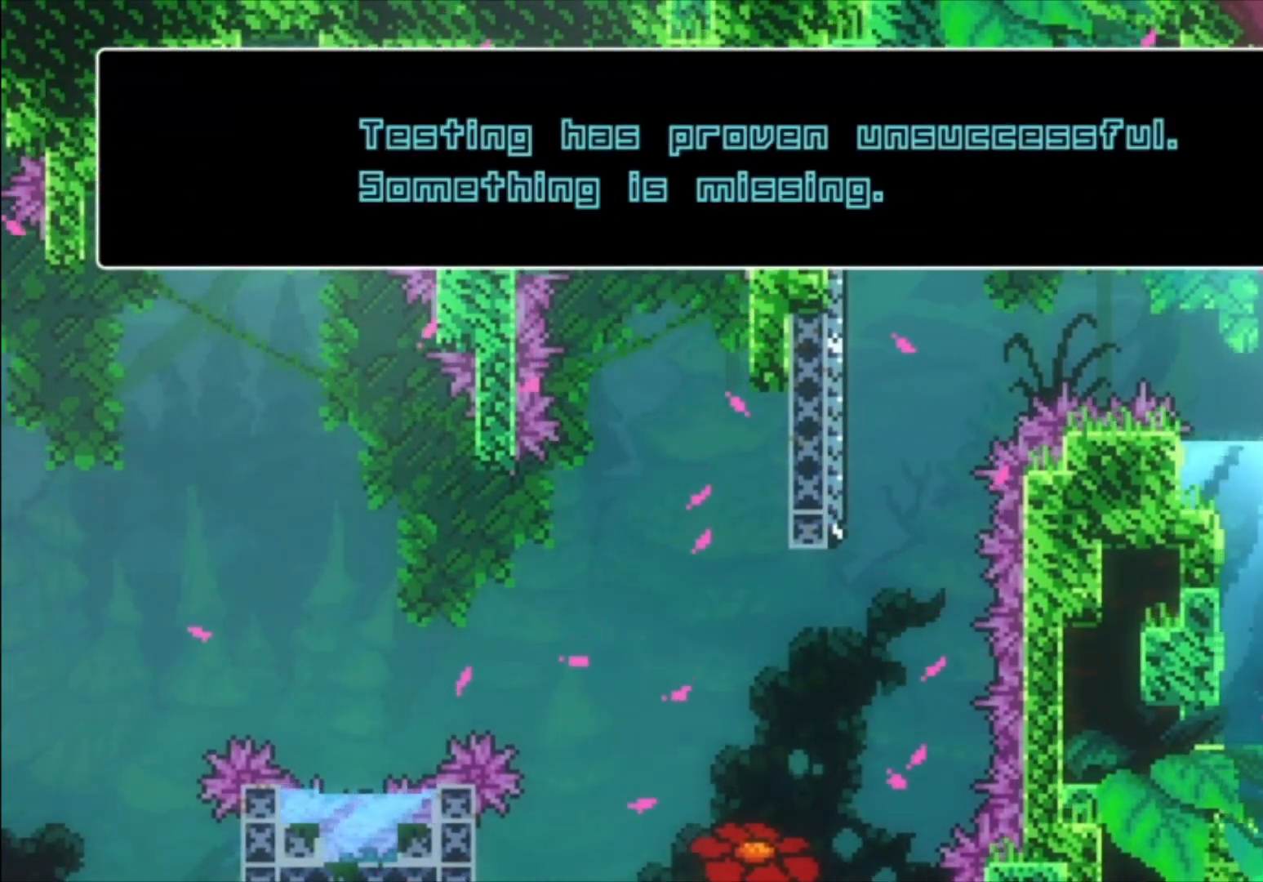
{"buttons": [], "left_stick": "center", "events": [[133, "A", "down"], [233, "A", "up"]]}
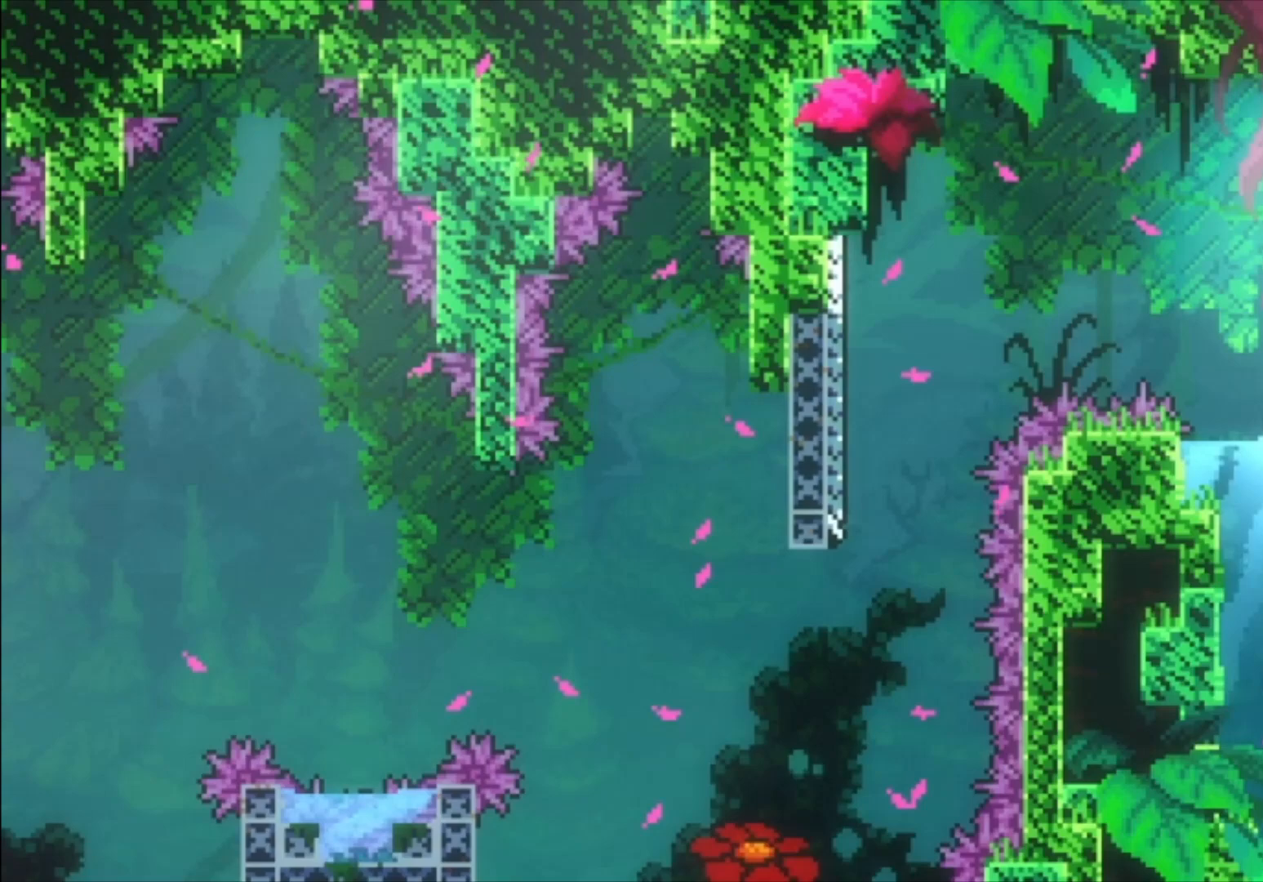
{"buttons": [], "left_stick": "right", "events": [[133, "left_stick", "left"], [367, "left_stick", "center"], [467, "left_stick", "right"]]}
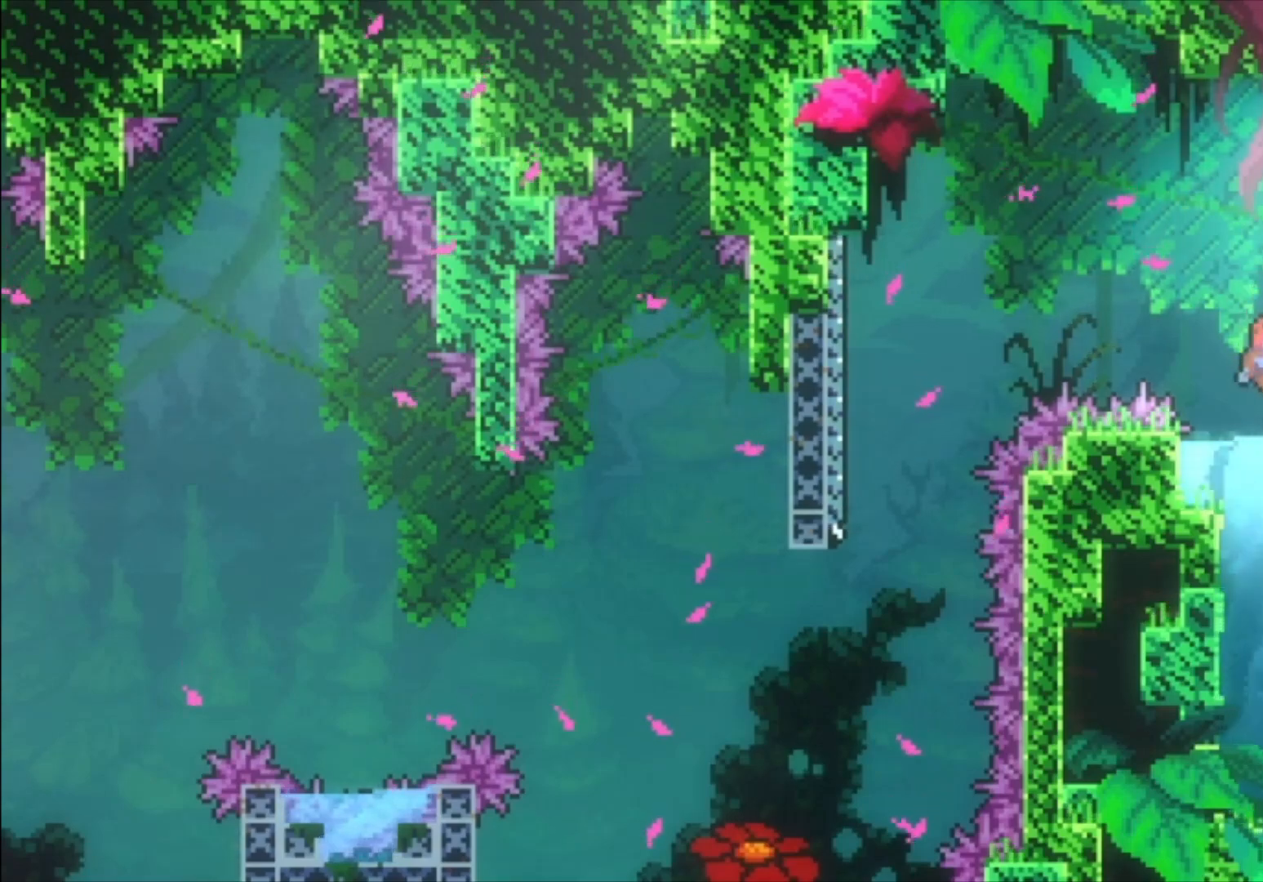
{"buttons": [], "left_stick": "down", "events": [[267, "left_stick", "down"], [333, "X", "down"], [467, "X", "up"]]}
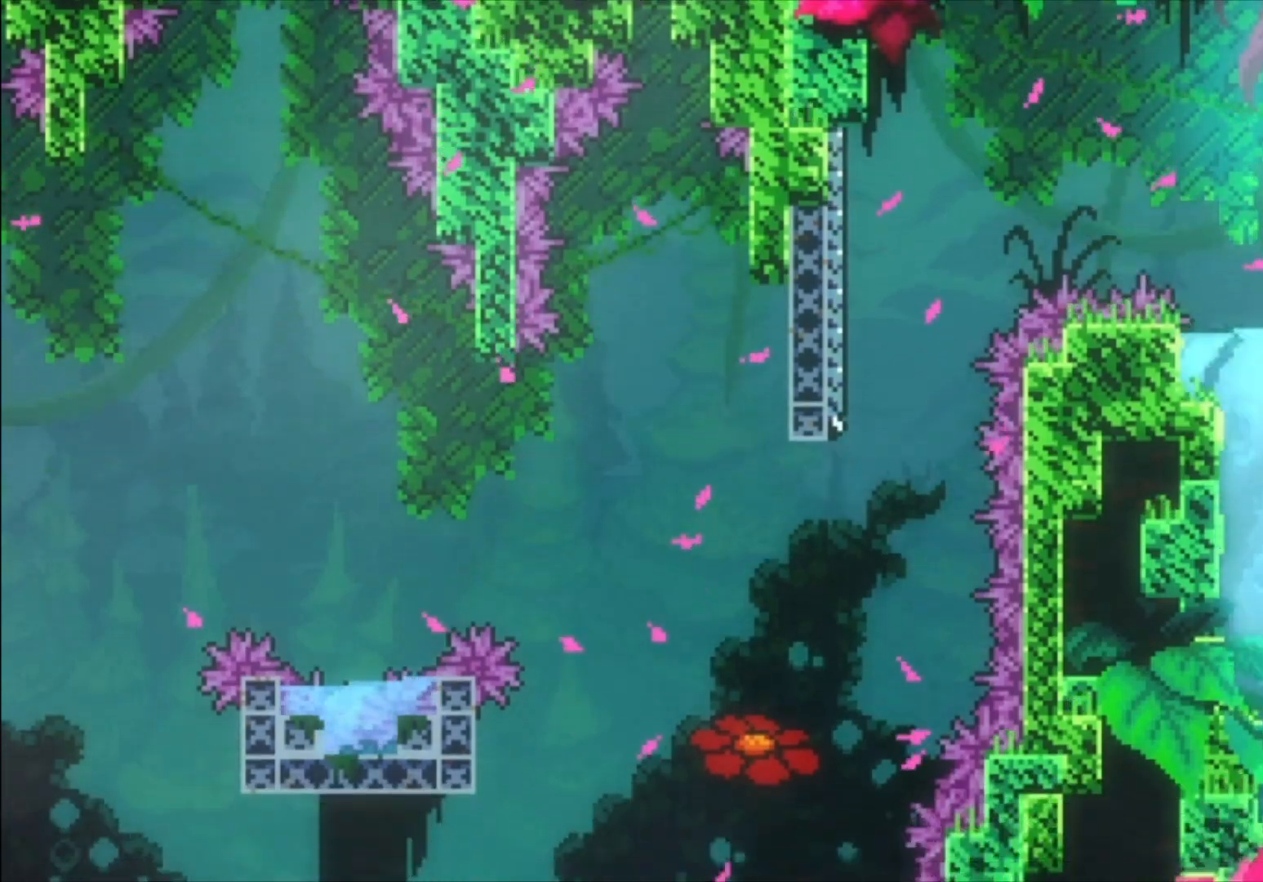
{"buttons": ["X"], "left_stick": "down", "events": [[100, "X", "down"], [233, "X", "up"], [433, "X", "down"]]}